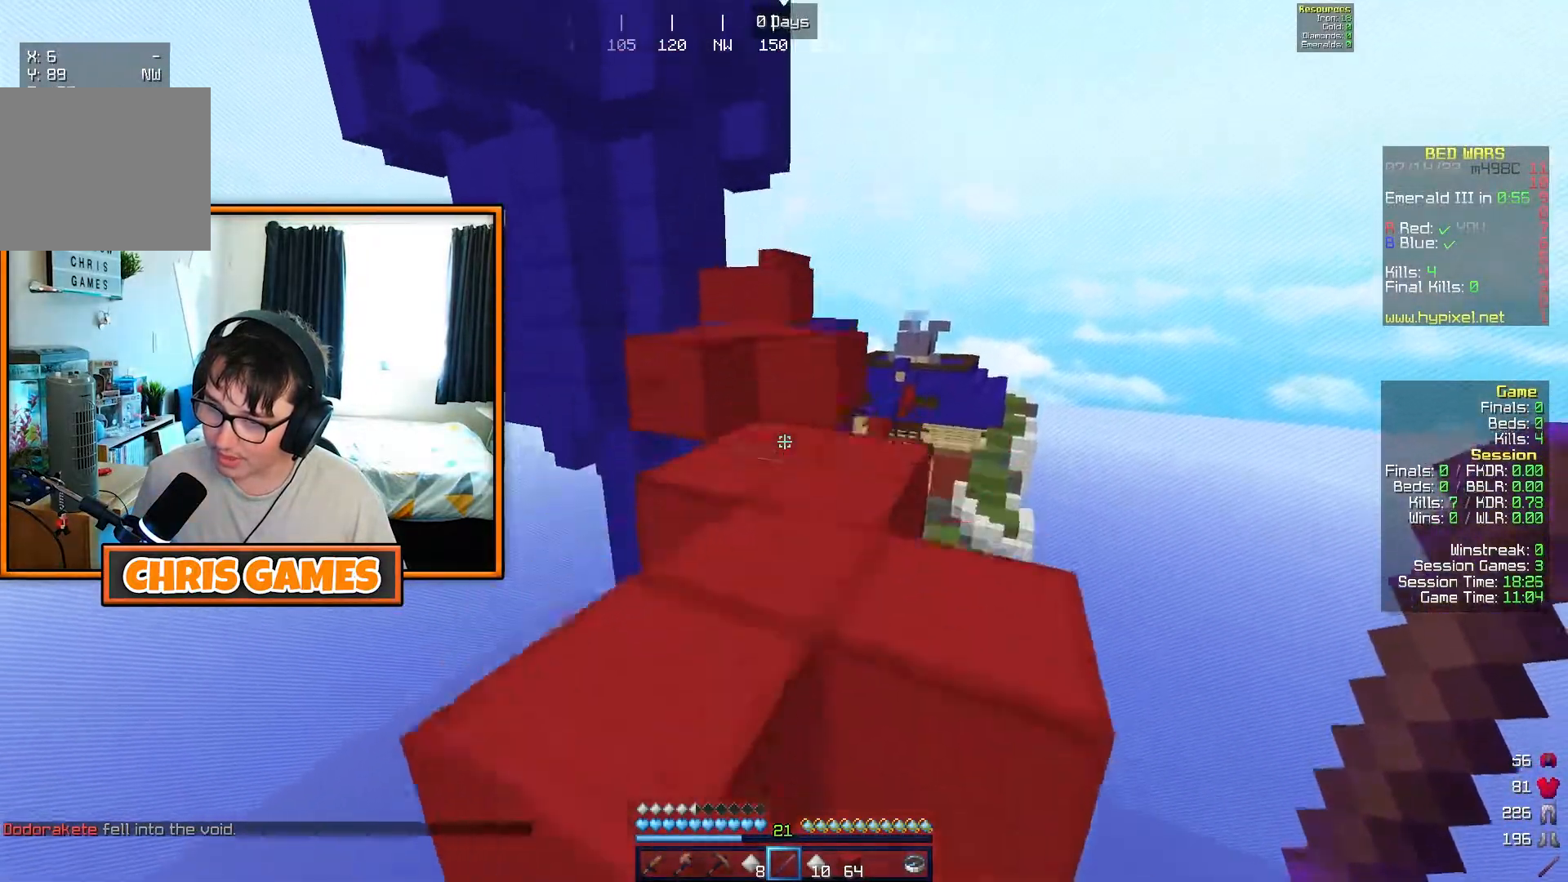
Gameplay with keyboard; each line is a JSON object with the keys held at the frame after it. "events" lists presses ("down") and releases ("up") of "a", "d", "s" and "w" between this image and that frame as [ms after this image, input, new state], when the widget could be followed in between. No other keys are recorded. Mouse input is not recorded.
{"keys": ["w"], "events": []}
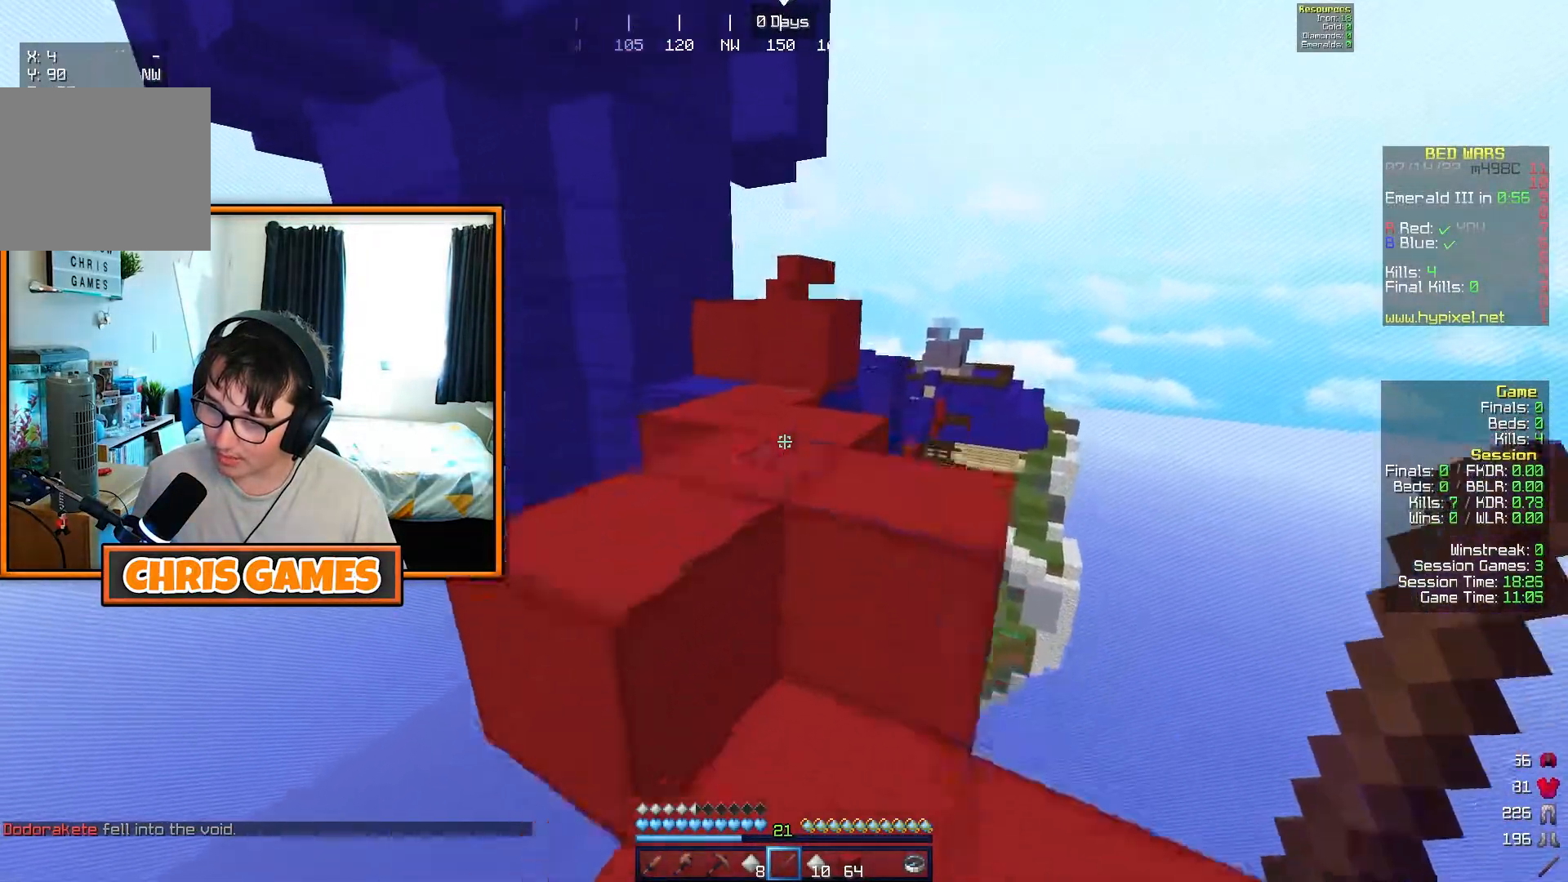
{"keys": ["w"], "events": []}
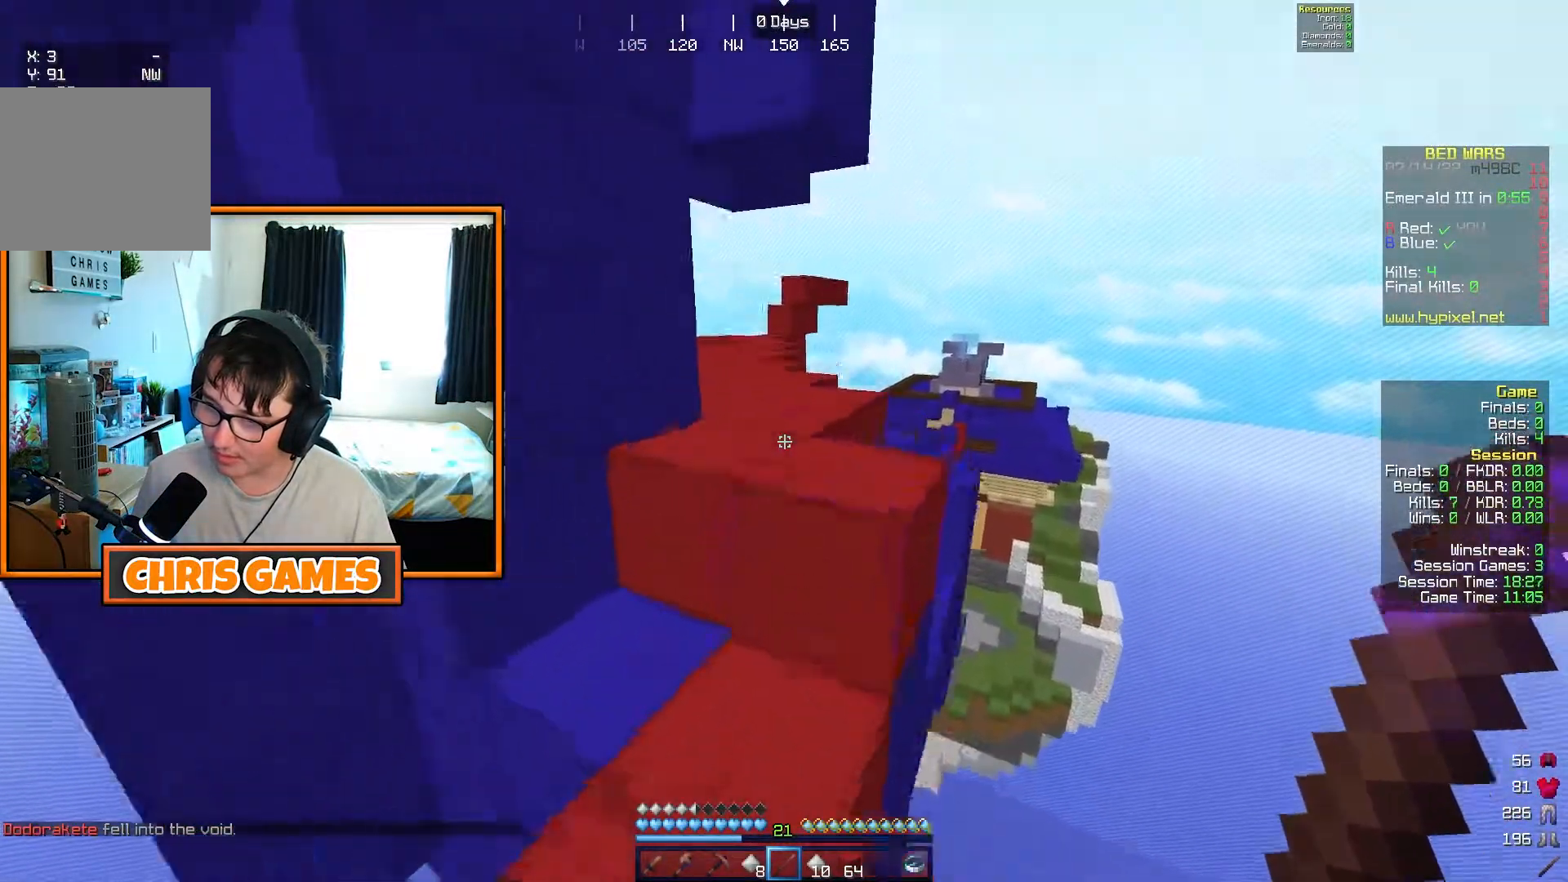
{"keys": ["w"], "events": []}
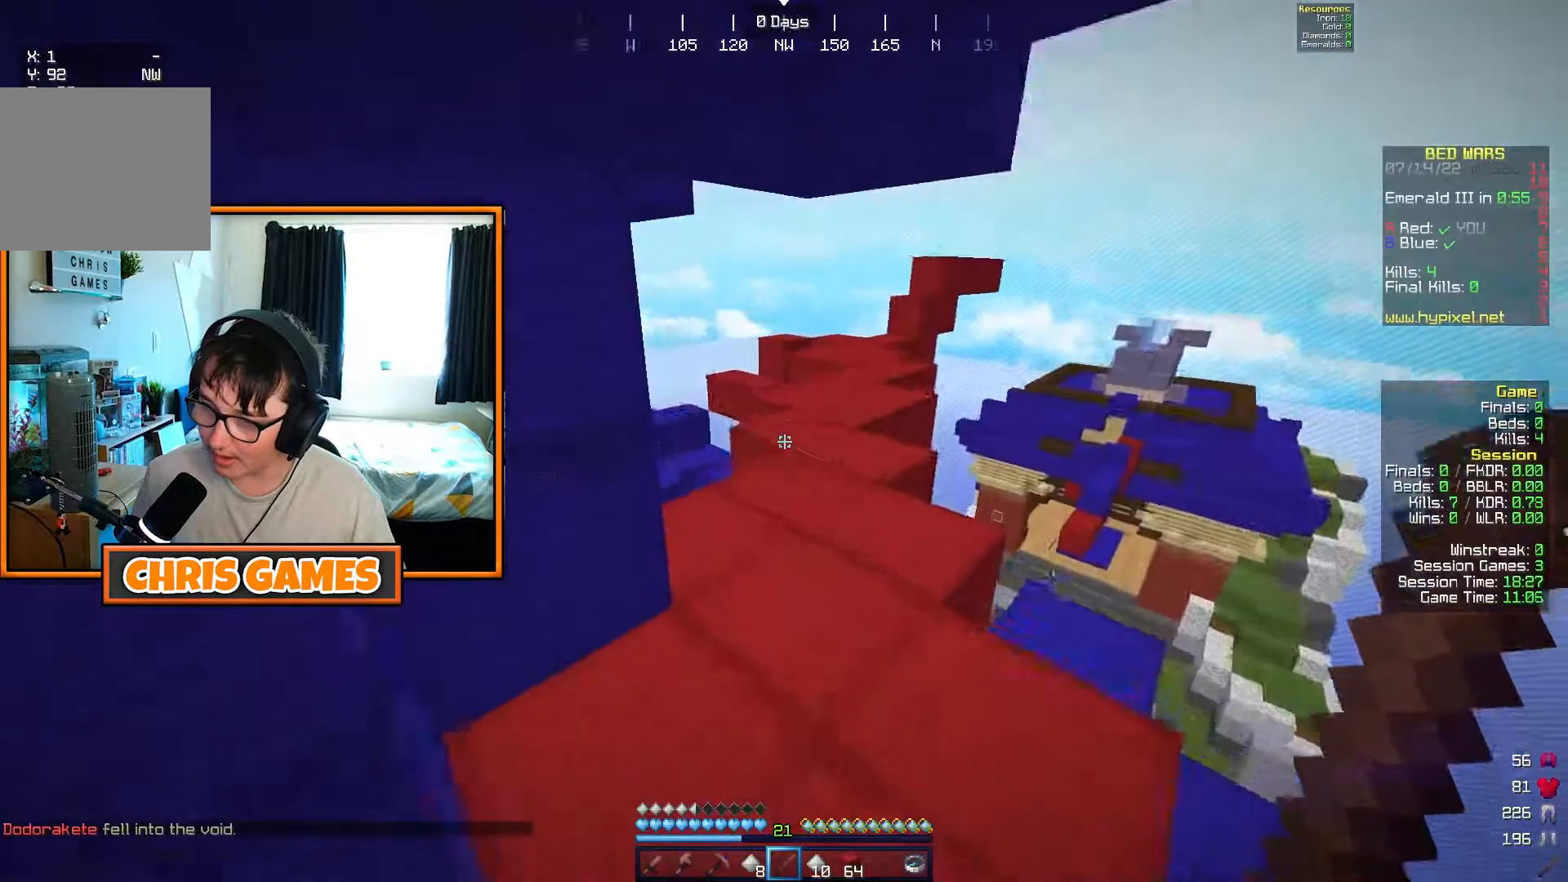
{"keys": ["w"], "events": [[150, "d", "down"], [450, "d", "up"]]}
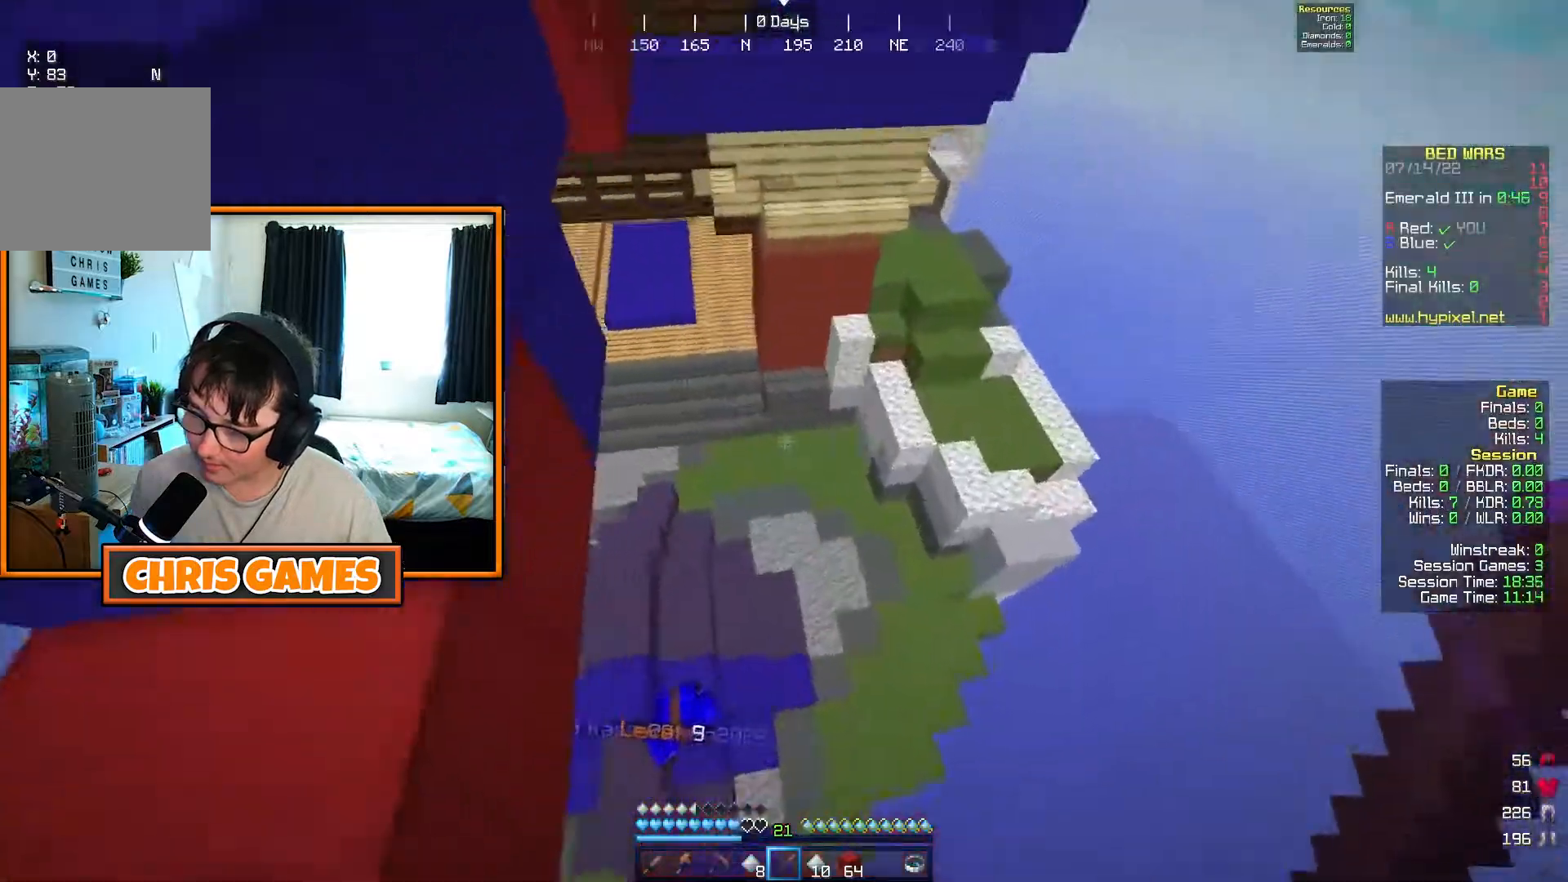
{"keys": ["w"], "events": [[167, "w", "up"], [333, "a", "down"], [433, "w", "down"], [467, "a", "up"]]}
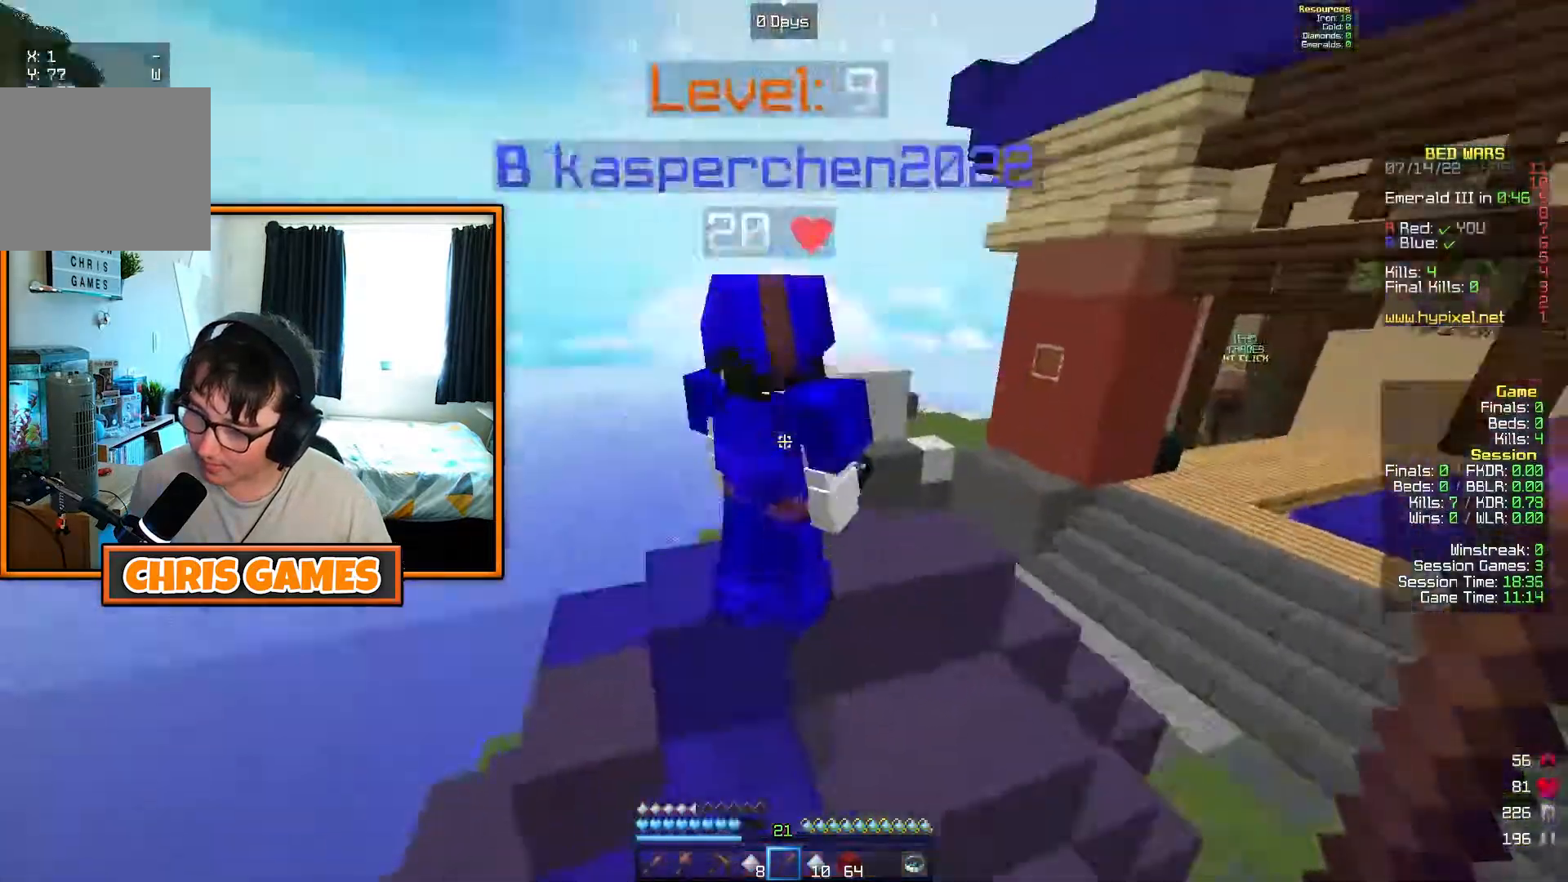
{"keys": ["w"], "events": []}
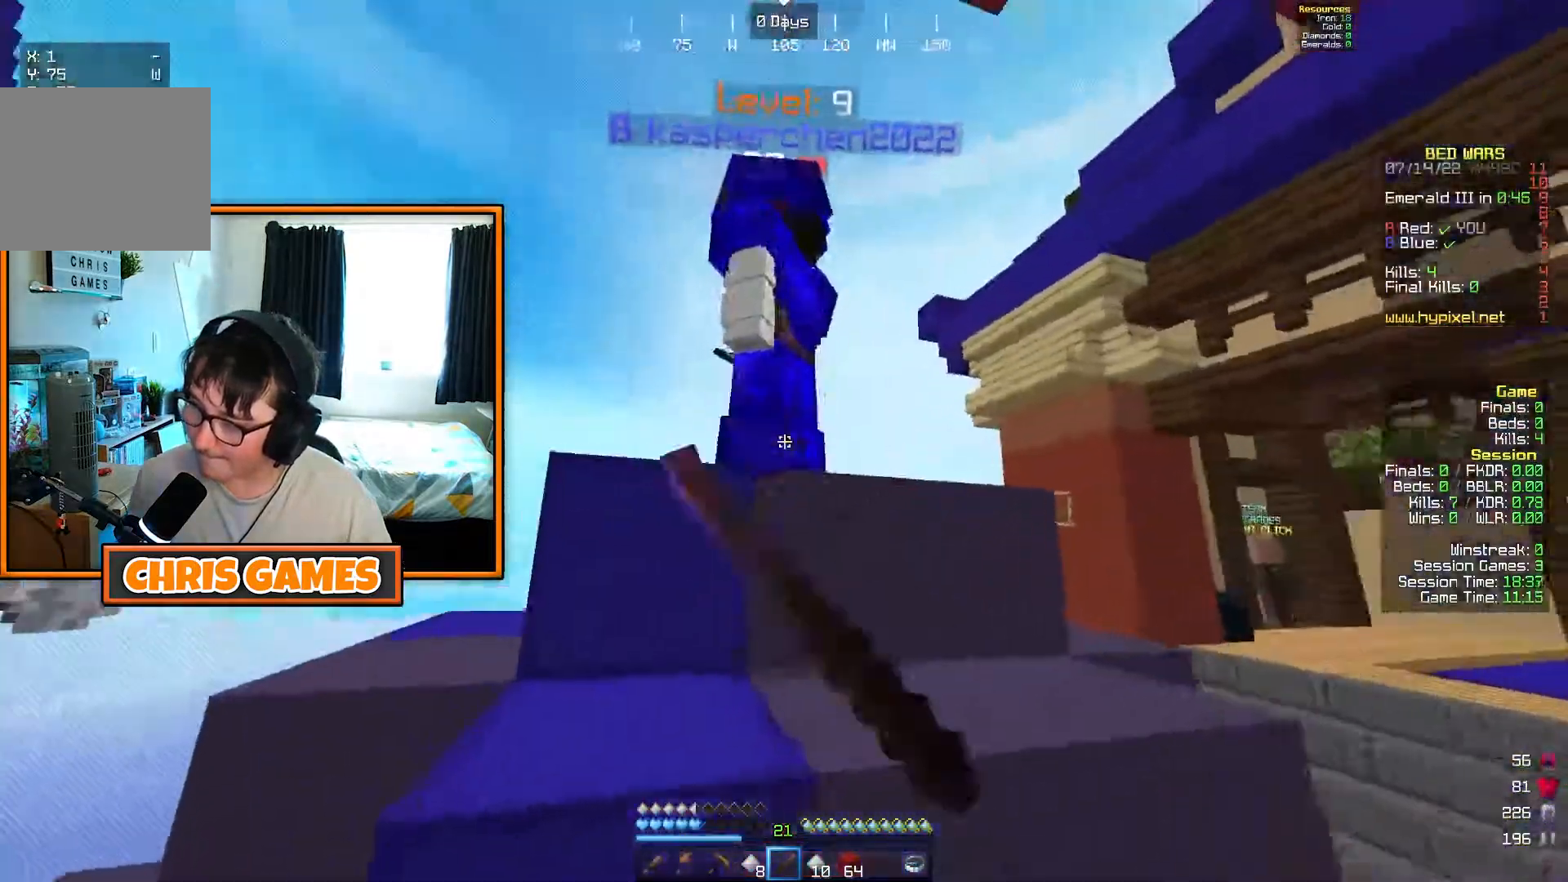
{"keys": ["w"], "events": []}
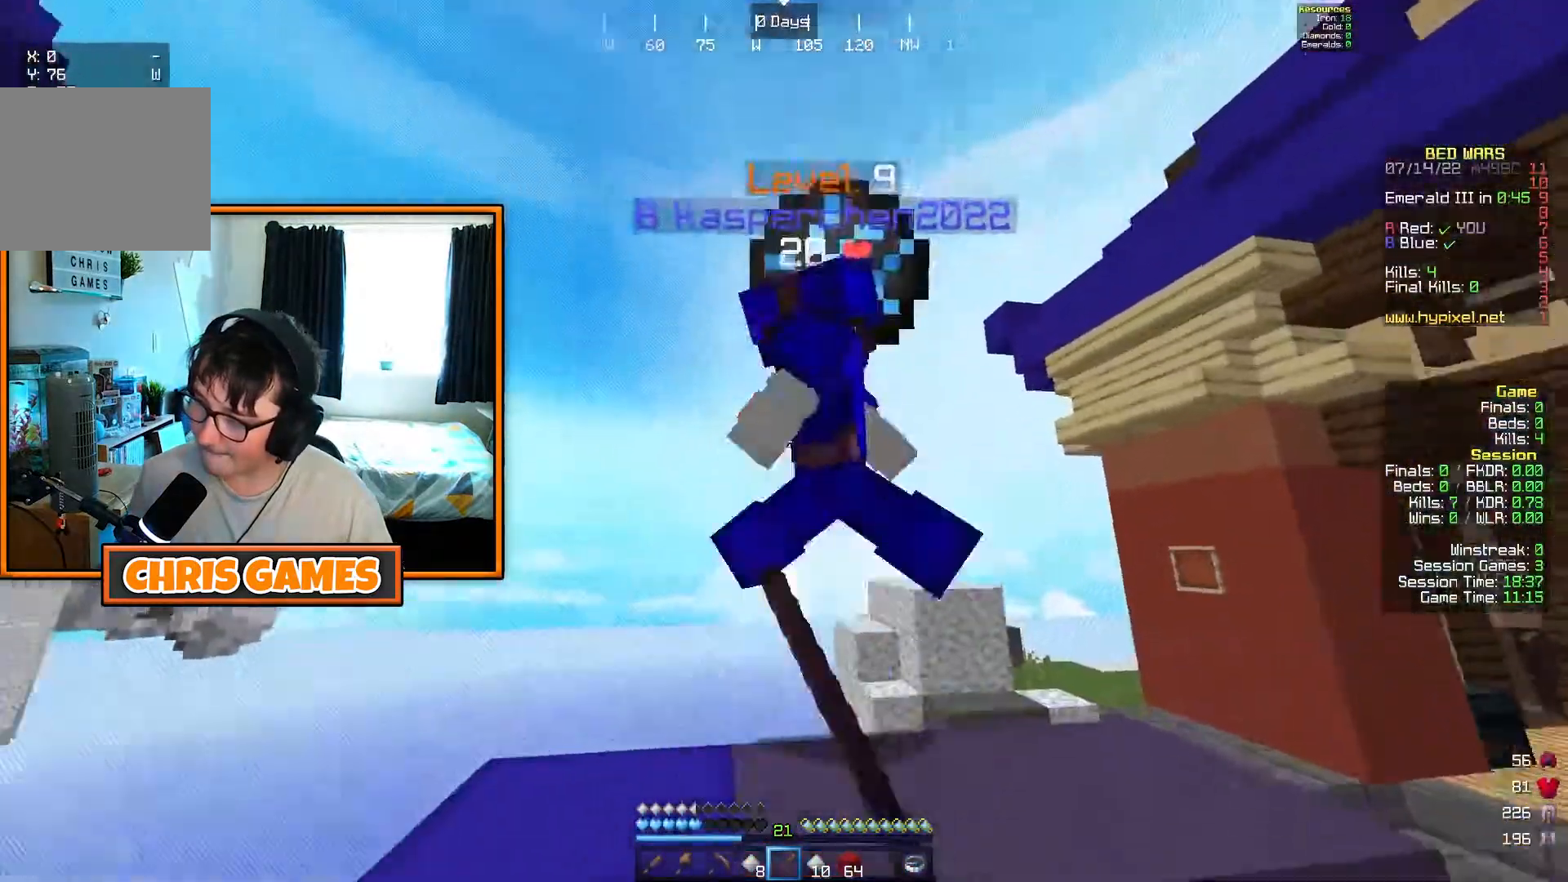
{"keys": ["w"], "events": []}
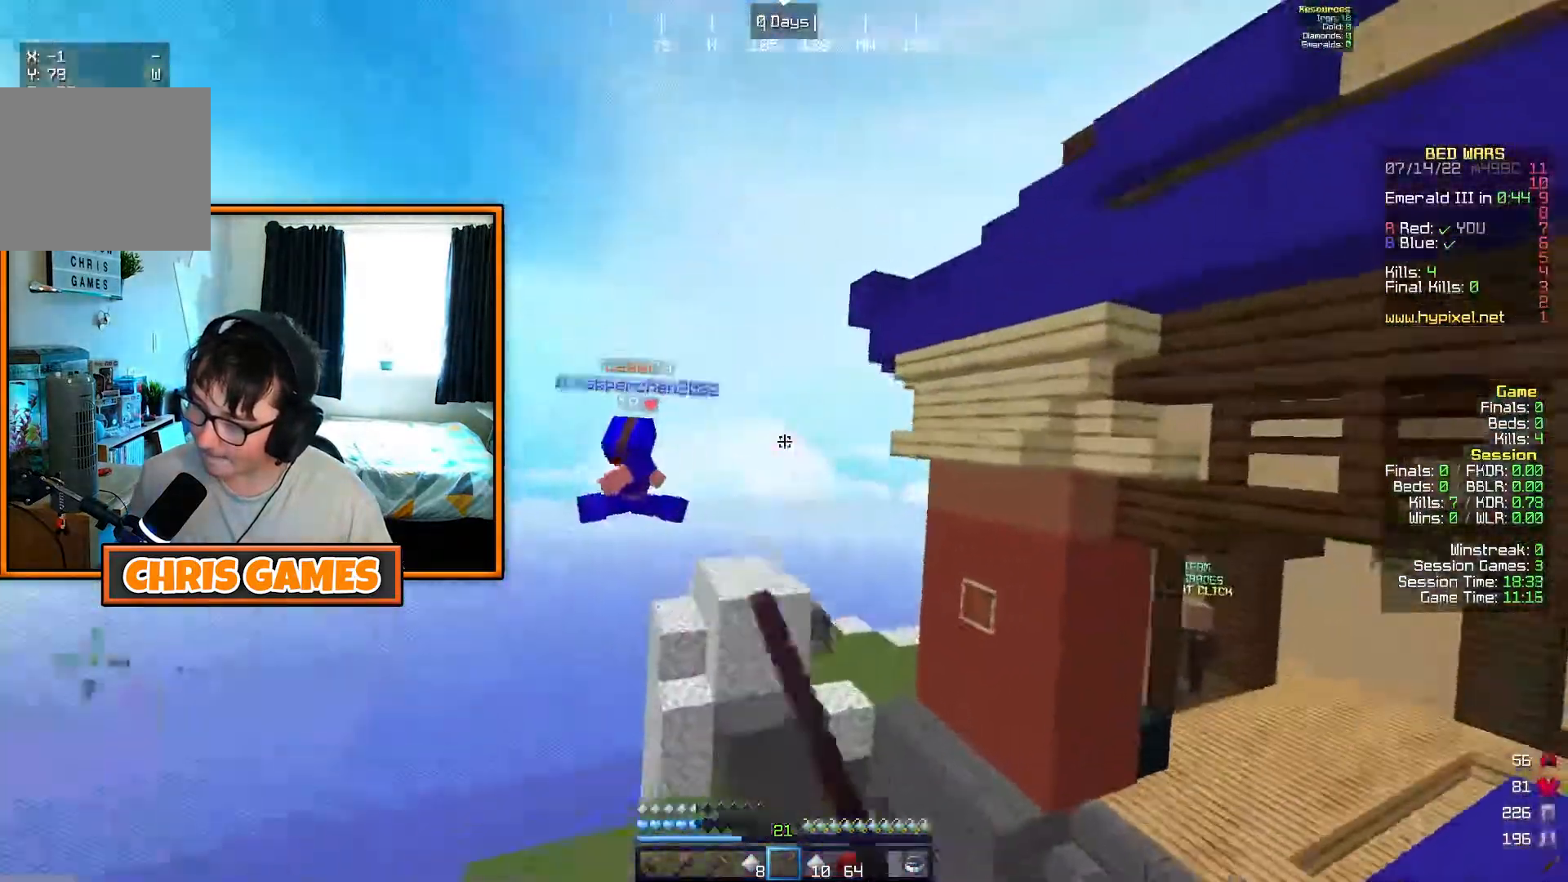
{"keys": ["a", "w"], "events": [[283, "a", "down"]]}
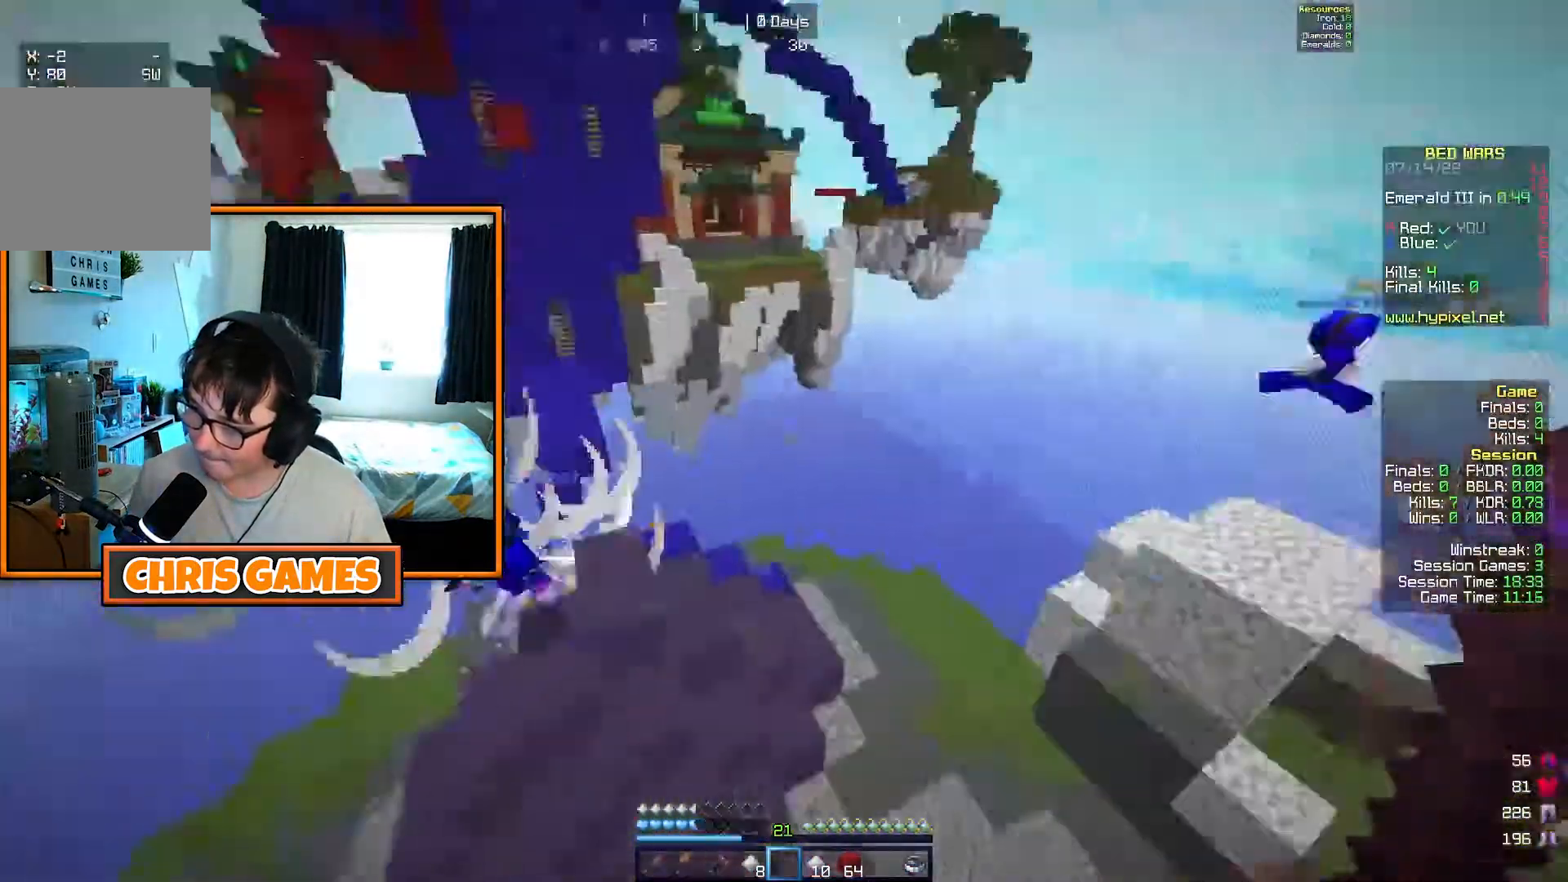
{"keys": ["a", "w"], "events": []}
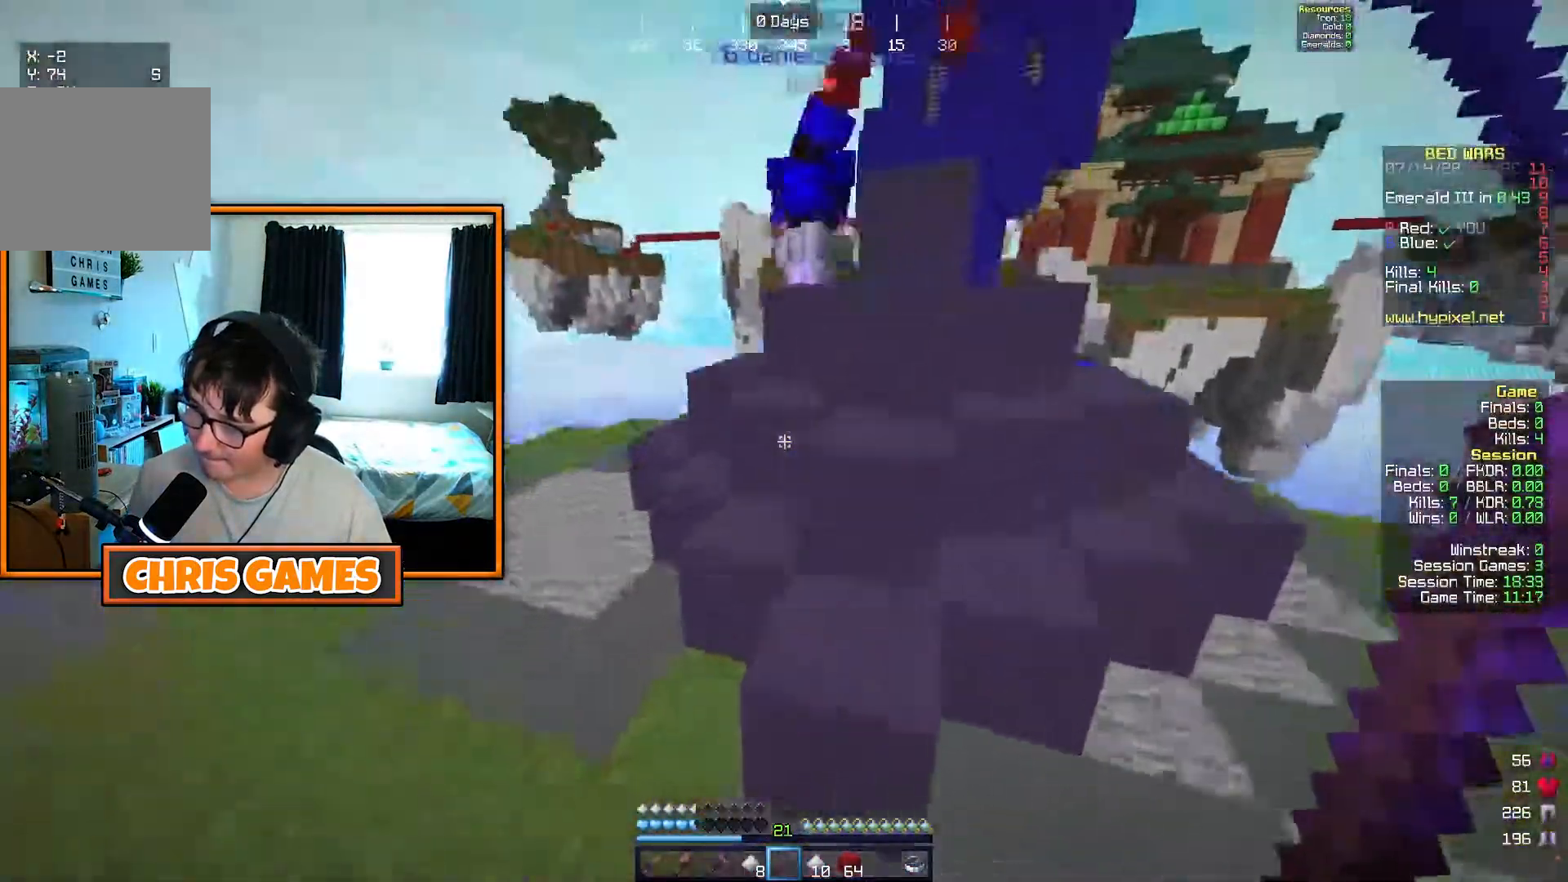
{"keys": ["w"], "events": [[483, "a", "up"]]}
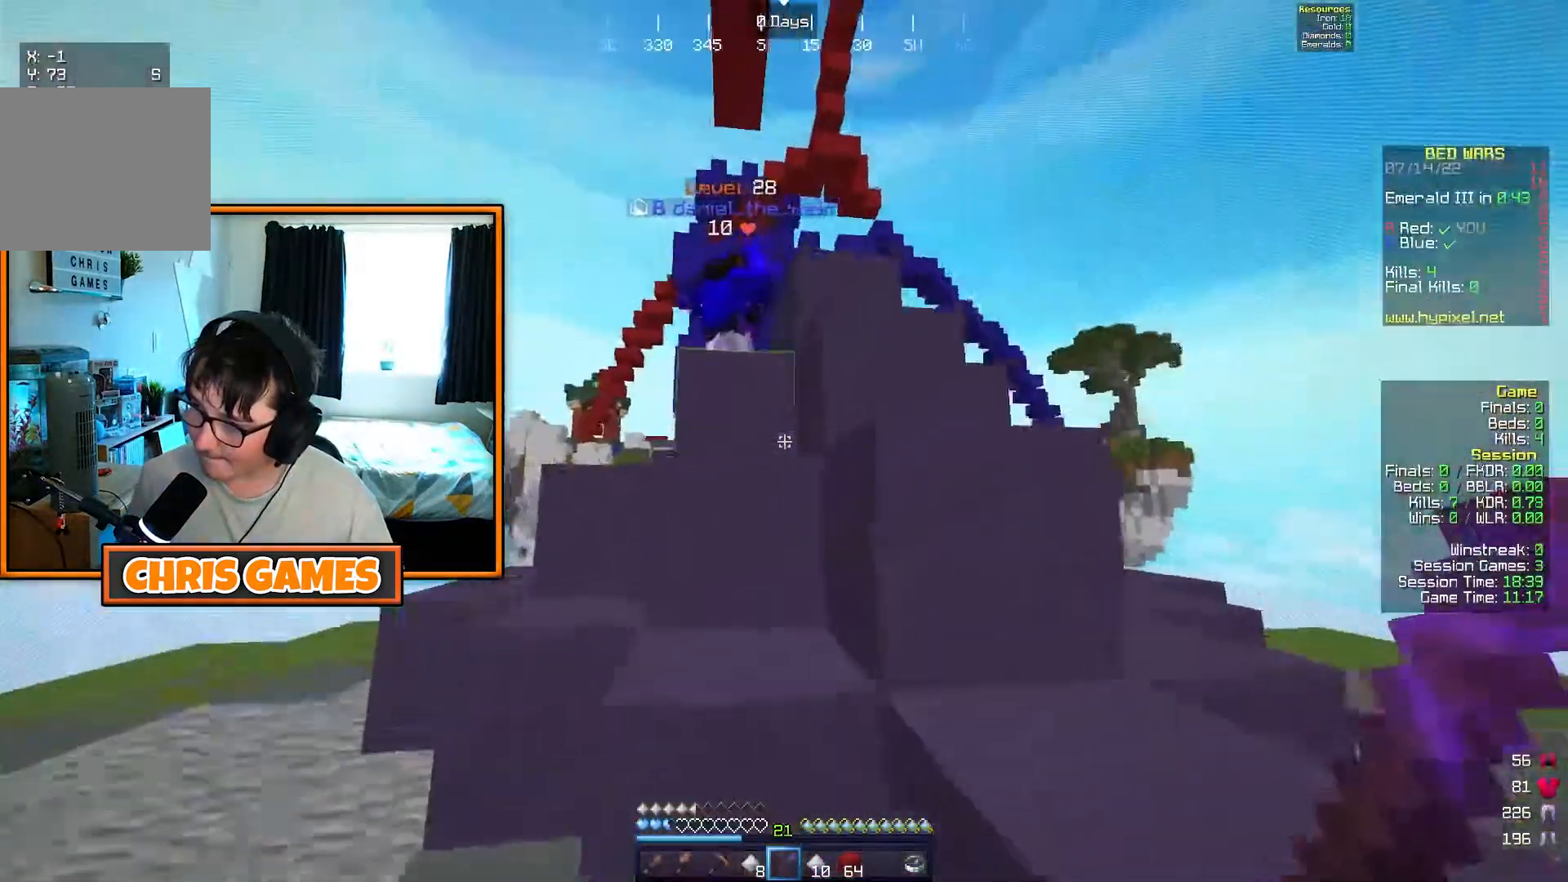
{"keys": ["w"], "events": [[267, "a", "down"], [367, "a", "up"]]}
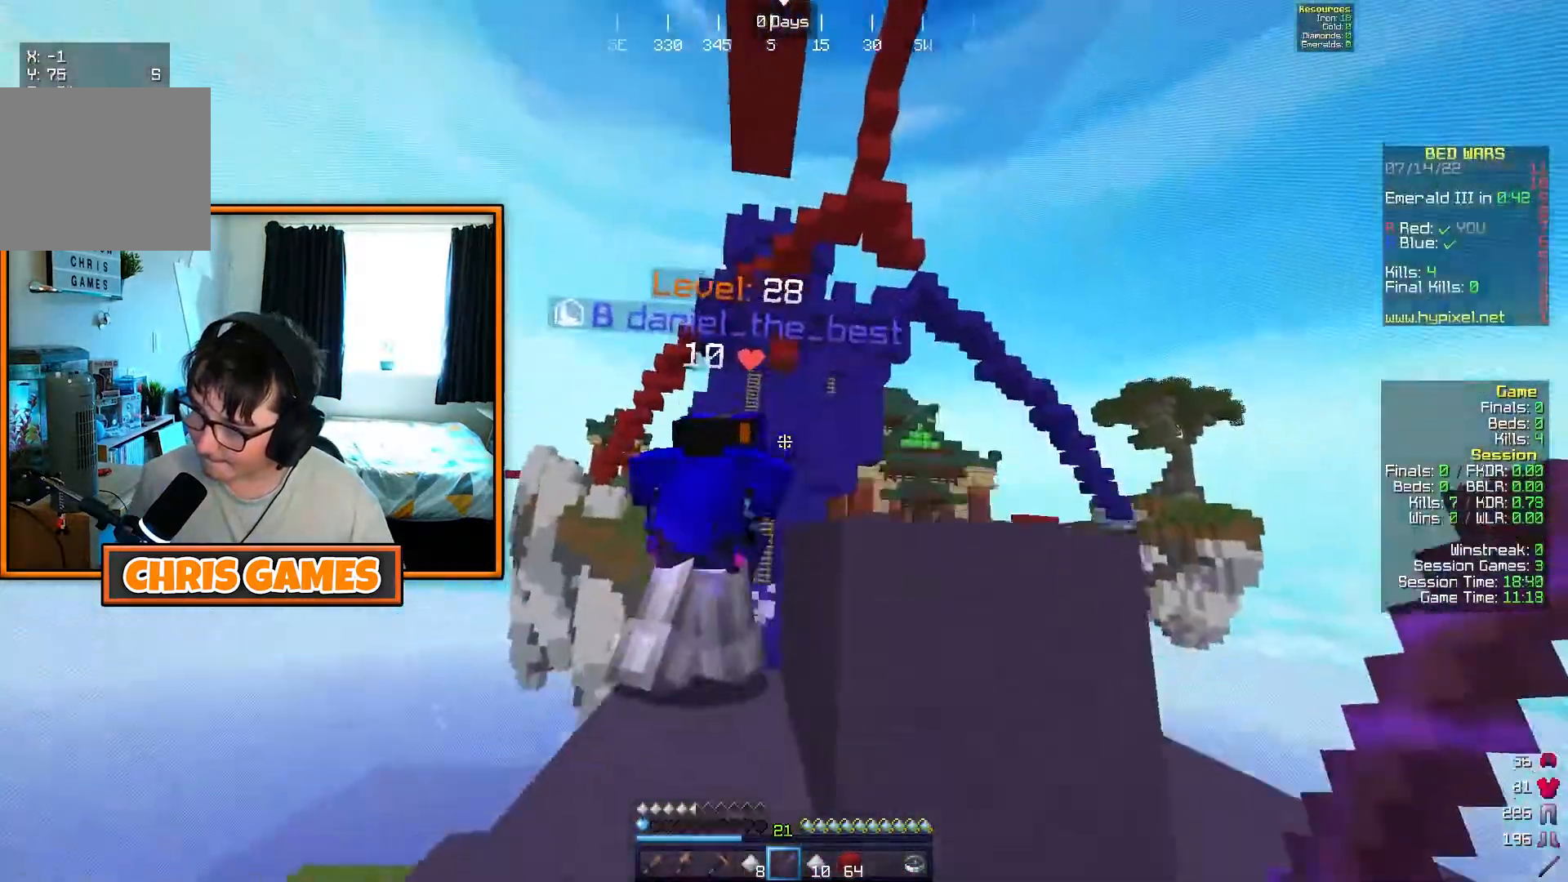
{"keys": ["a", "w"], "events": [[200, "a", "down"]]}
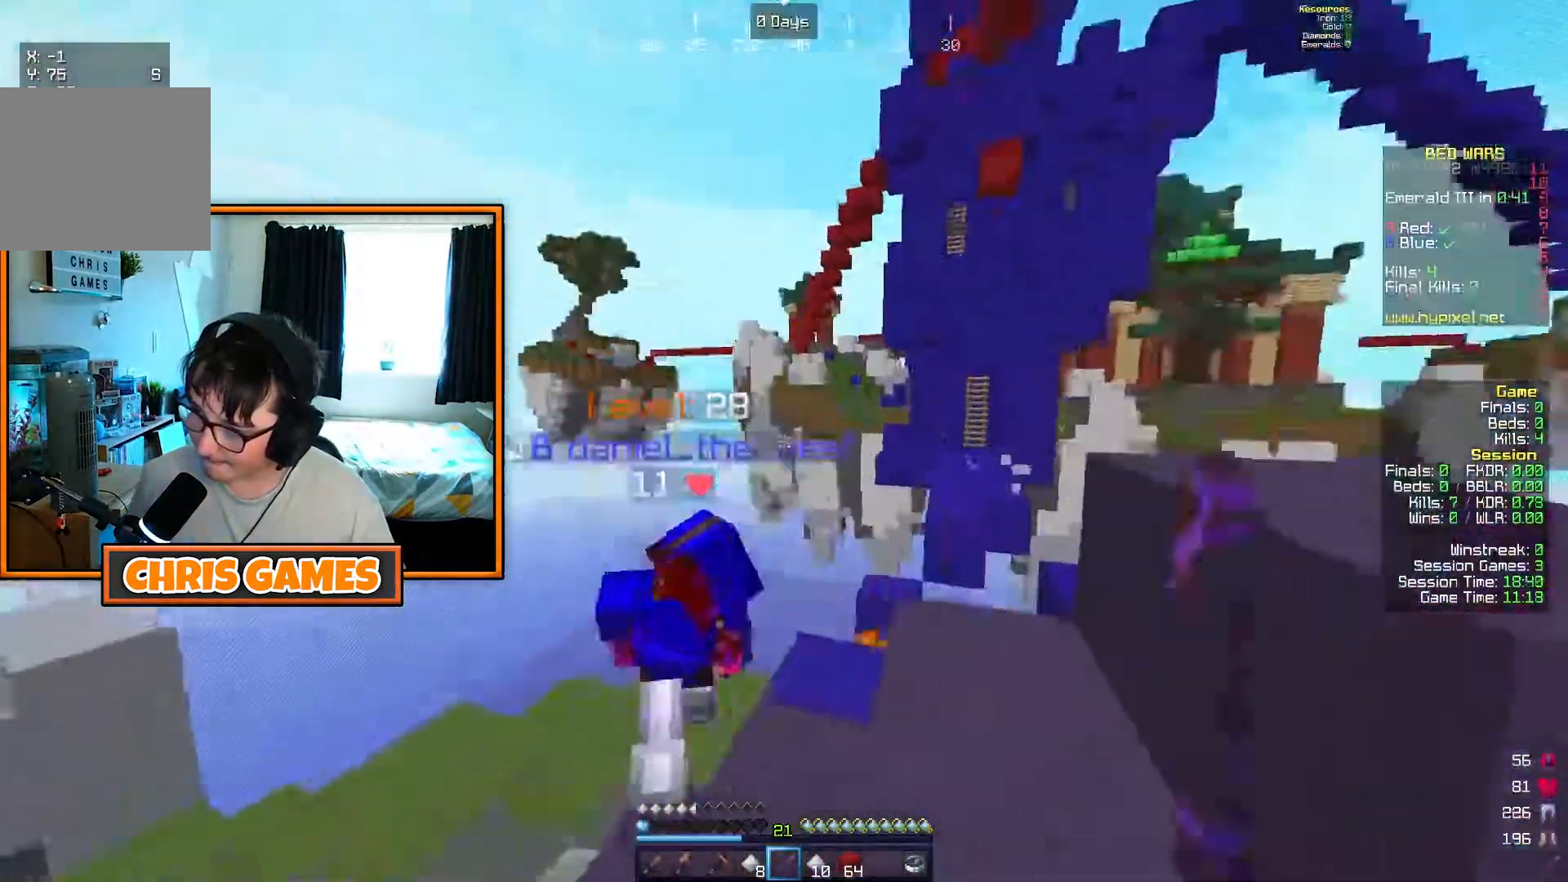
{"keys": ["a", "w"], "events": []}
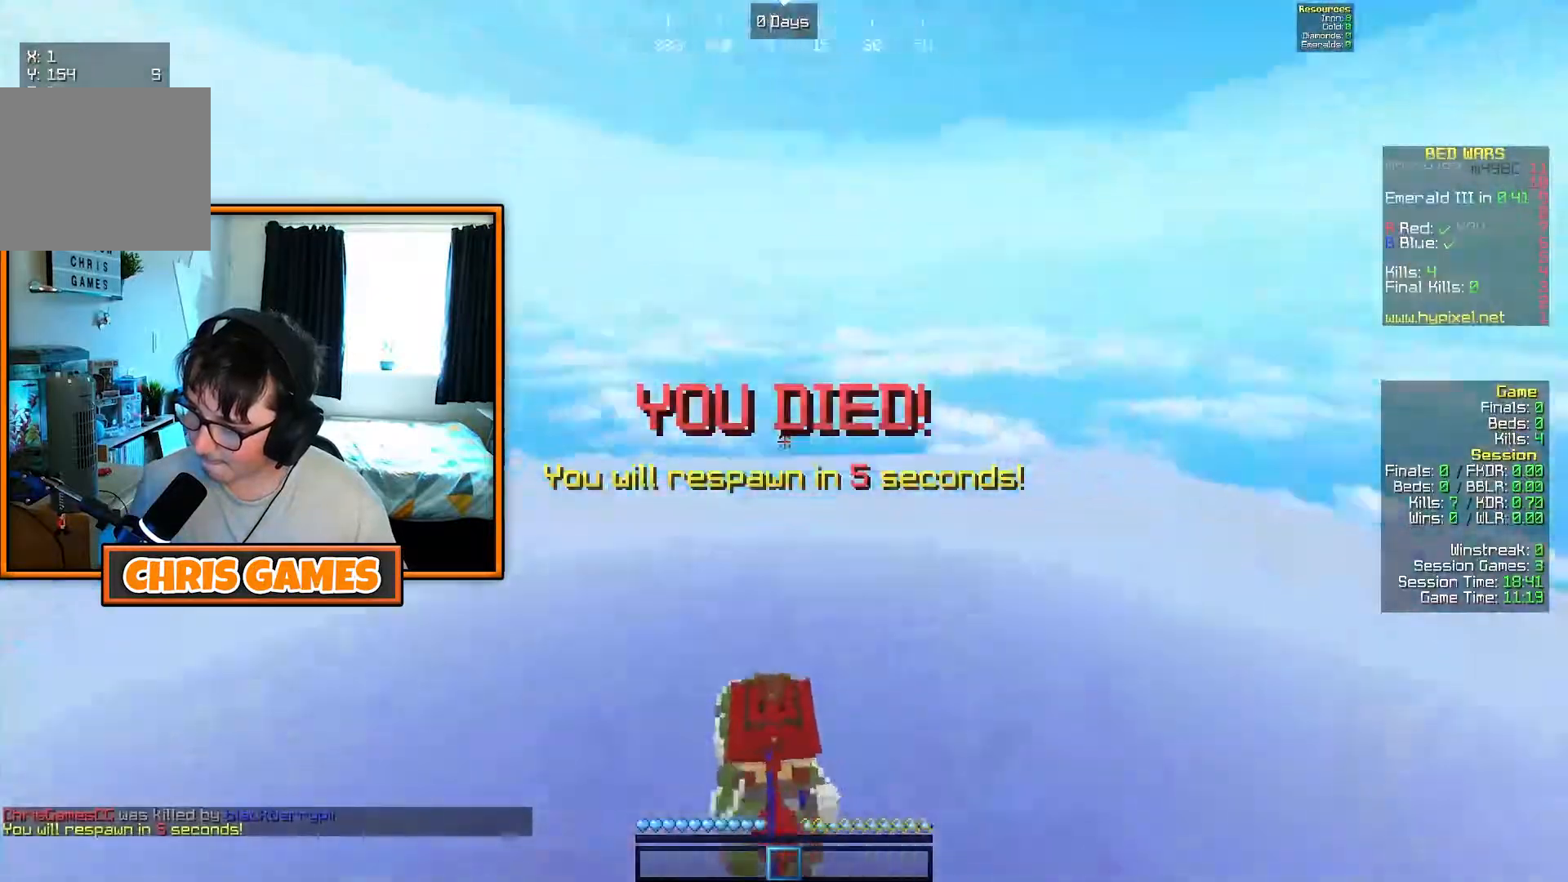
{"keys": ["a"], "events": [[450, "w", "up"]]}
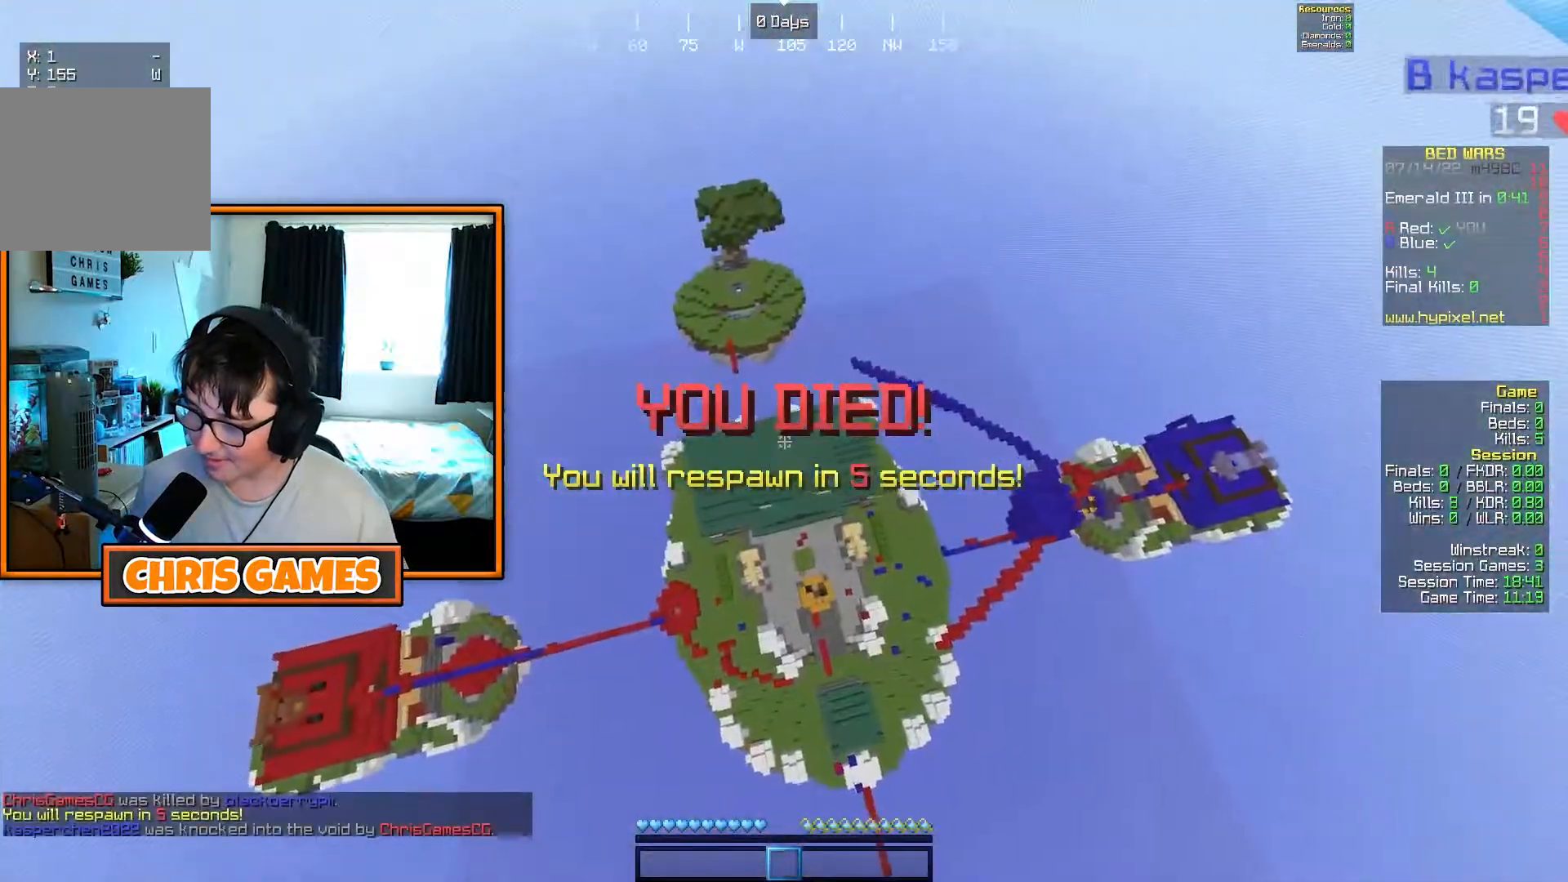
{"keys": [], "events": [[17, "a", "up"], [150, "s", "down"], [383, "s", "up"]]}